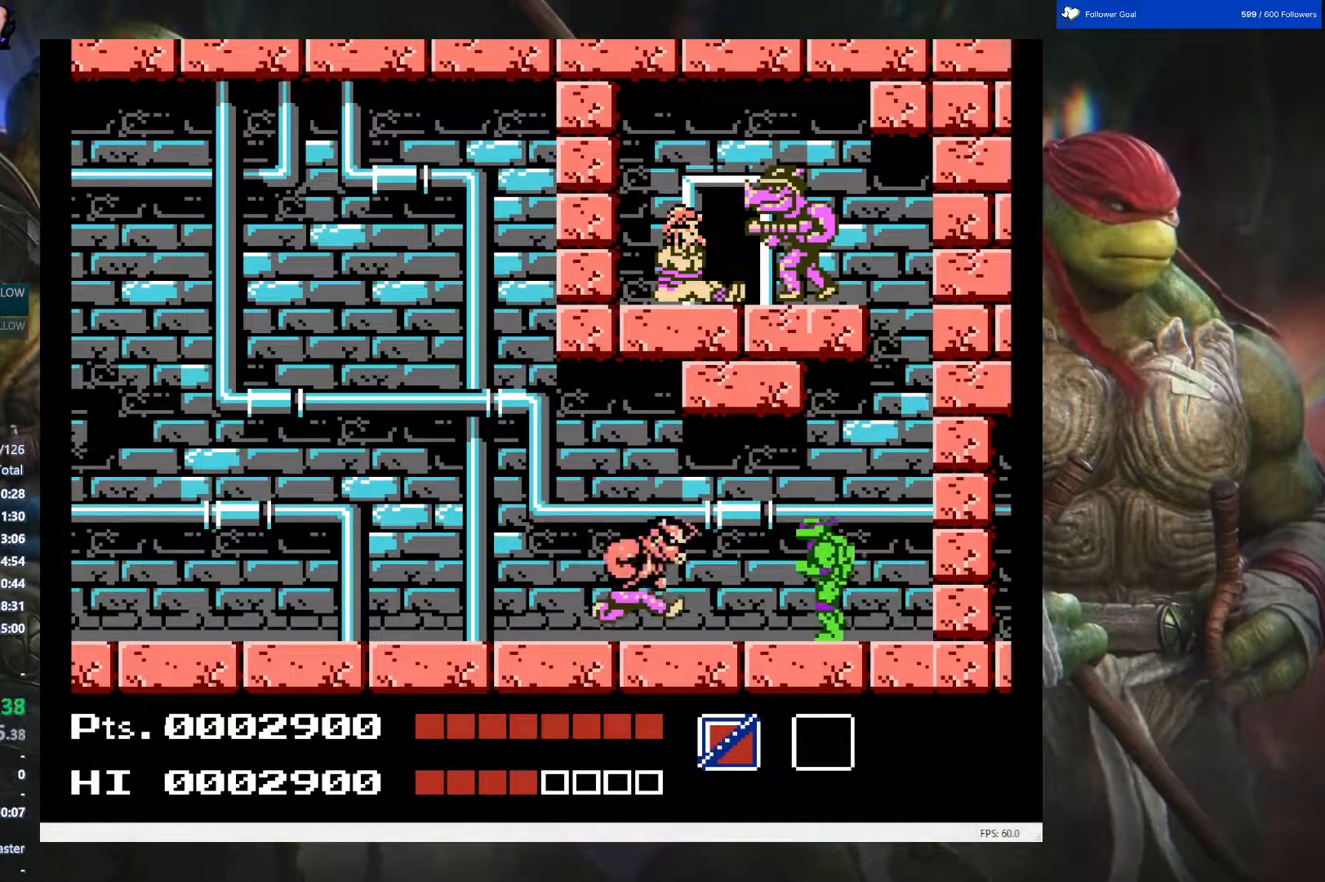
Gameplay with a controller (Nintendo layout); each line is a JSON object with the inputs held at the frame after it. "events" lists button and stick changes between this image and that frame as [ms after this image, input, new state], when the widget could be followed in between. Not read: L3 R3.
{"buttons": ["DPAD_LEFT"], "events": [[33, "B", "down"], [133, "B", "up"], [183, "B", "down"], [317, "B", "up"]]}
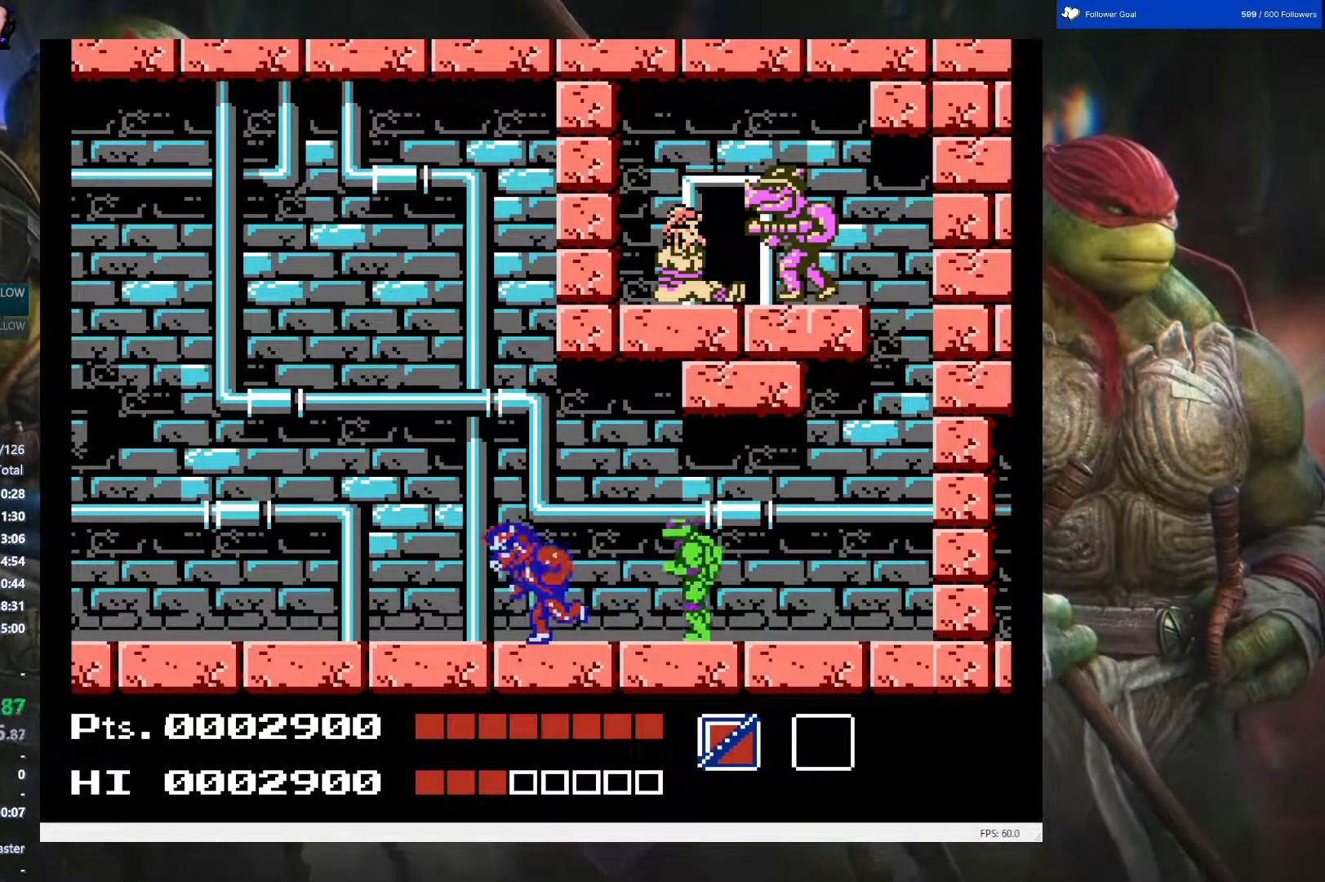
{"buttons": ["B", "DPAD_LEFT"], "events": [[217, "A", "down"], [300, "A", "up"], [467, "B", "down"]]}
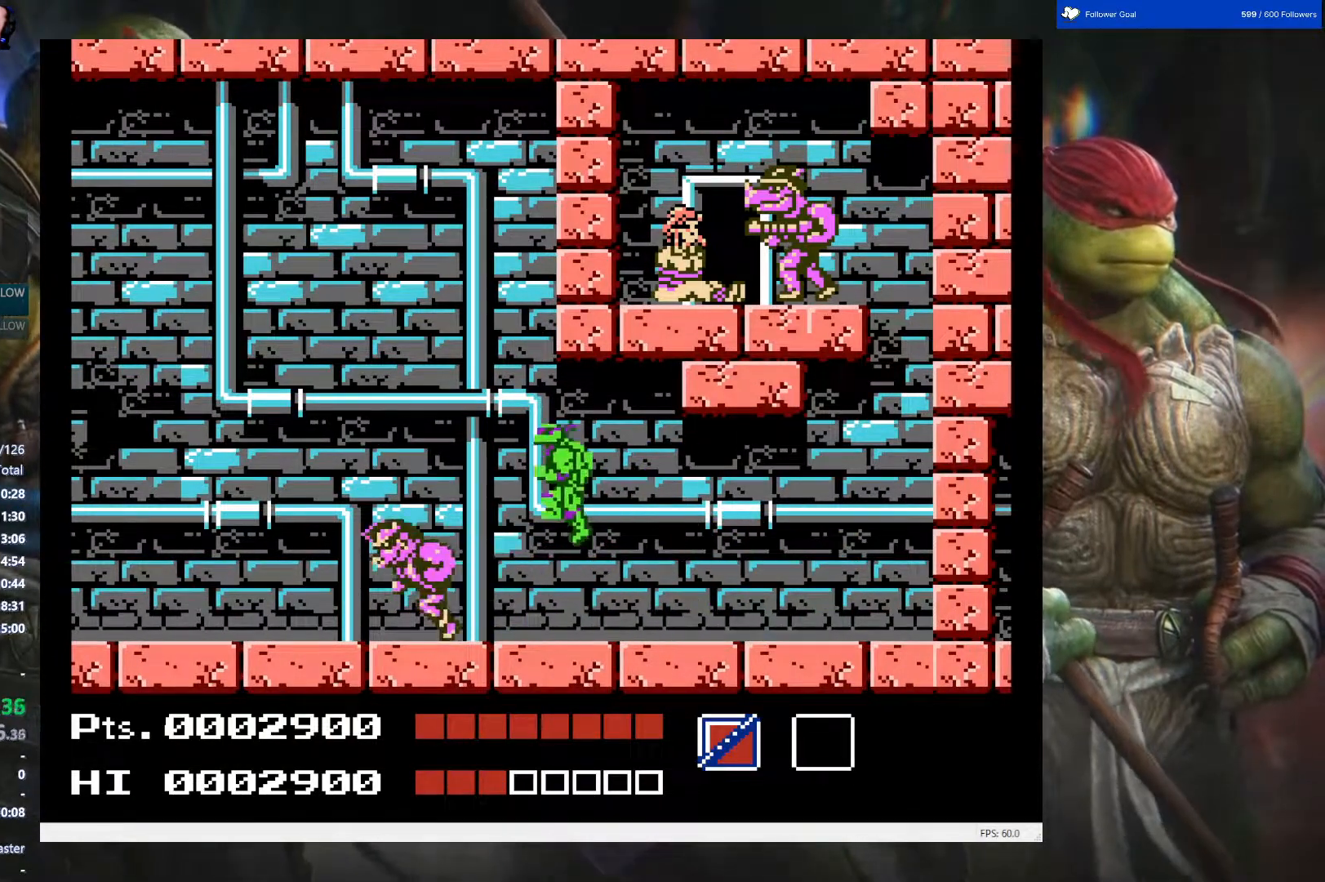
{"buttons": ["DPAD_LEFT"], "events": [[67, "B", "up"], [350, "B", "down"], [450, "B", "up"]]}
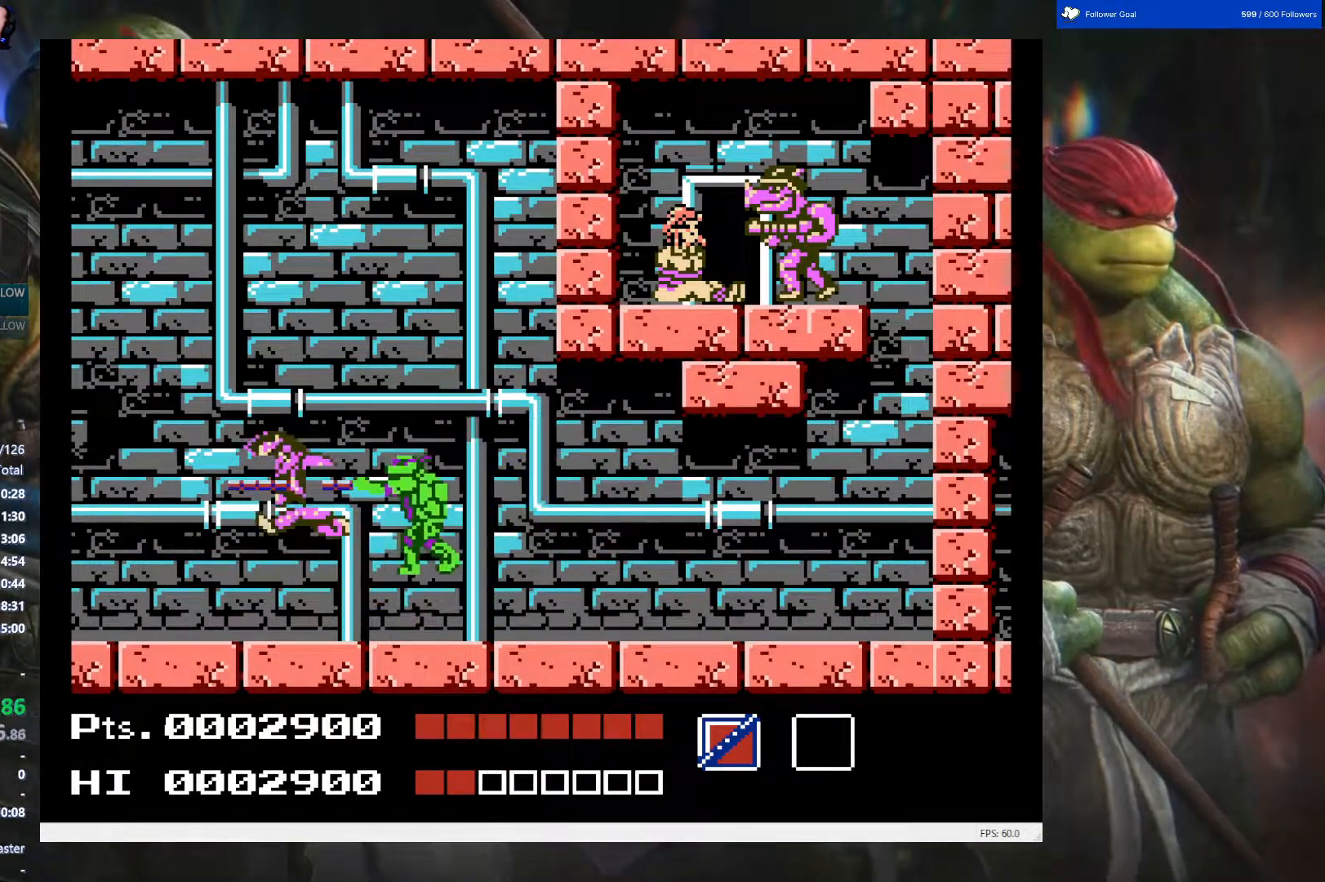
{"buttons": [], "events": [[50, "B", "down"], [117, "DPAD_LEFT", "up"], [150, "B", "up"], [250, "B", "down"], [367, "B", "up"]]}
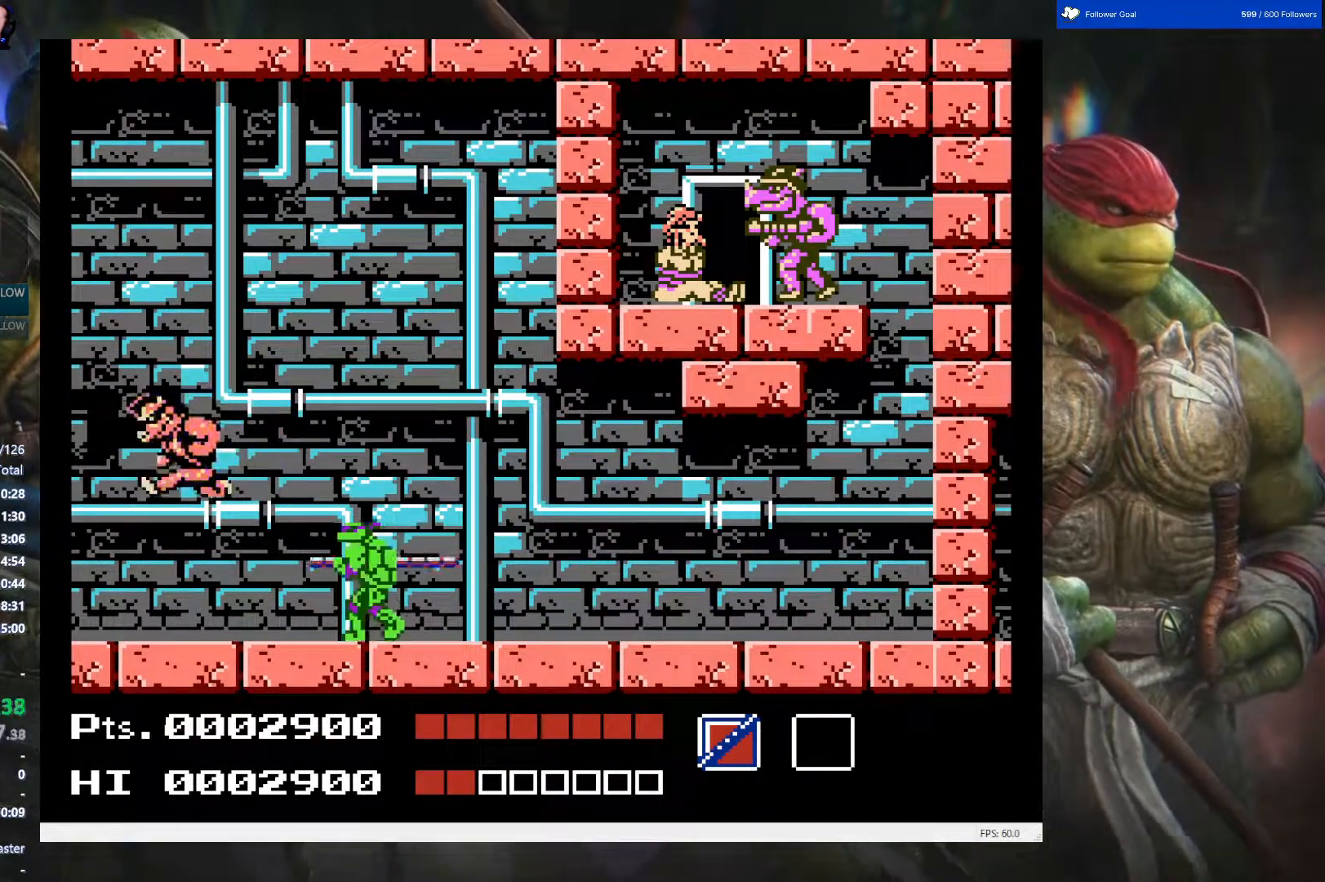
{"buttons": ["B"], "events": [[33, "DPAD_LEFT", "down"], [50, "B", "down"], [200, "B", "up"], [217, "DPAD_LEFT", "up"], [233, "B", "down"], [367, "B", "up"], [417, "B", "down"]]}
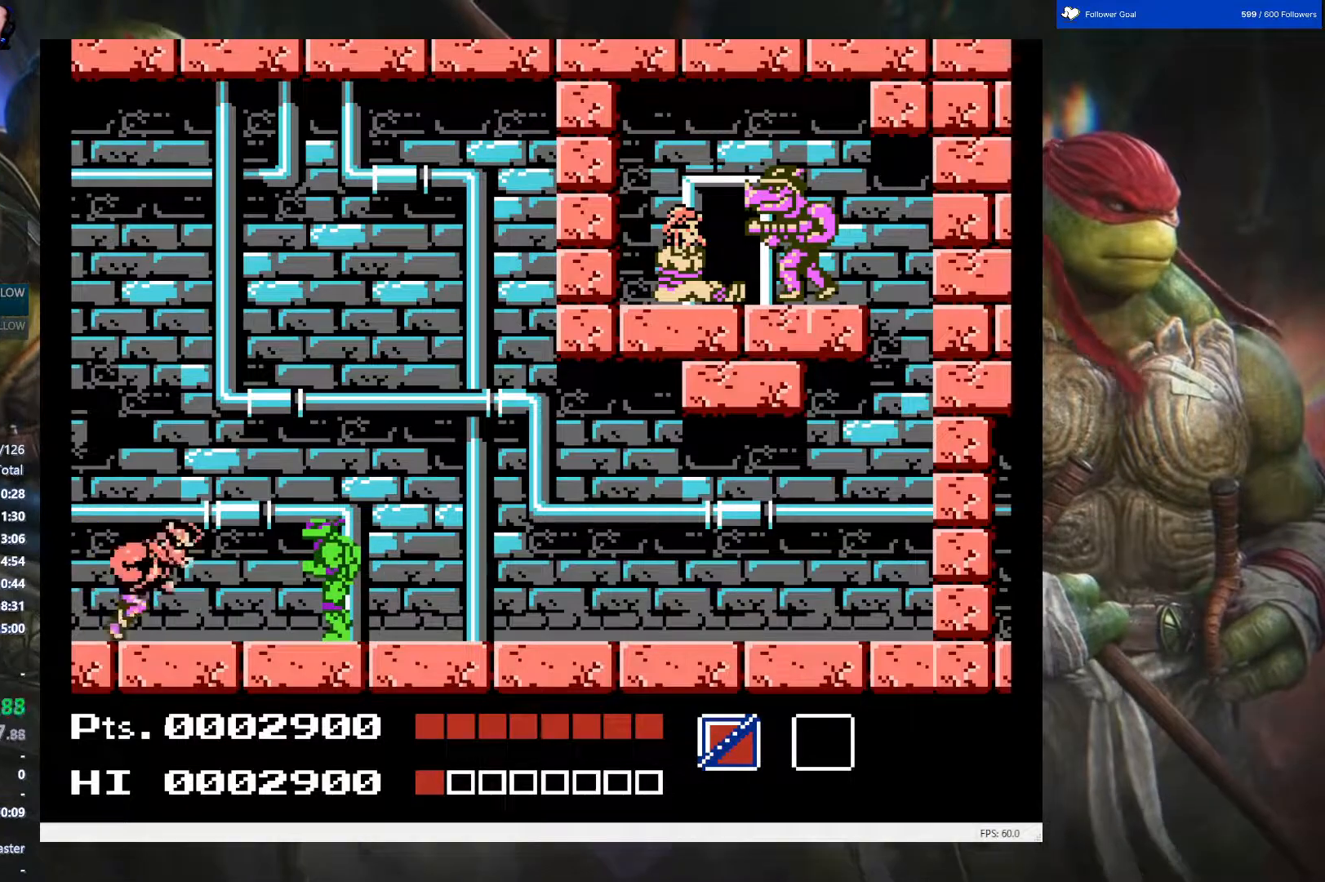
{"buttons": ["B", "DPAD_RIGHT"], "events": [[50, "B", "up"], [267, "B", "down"], [300, "DPAD_RIGHT", "down"], [400, "B", "up"], [450, "B", "down"]]}
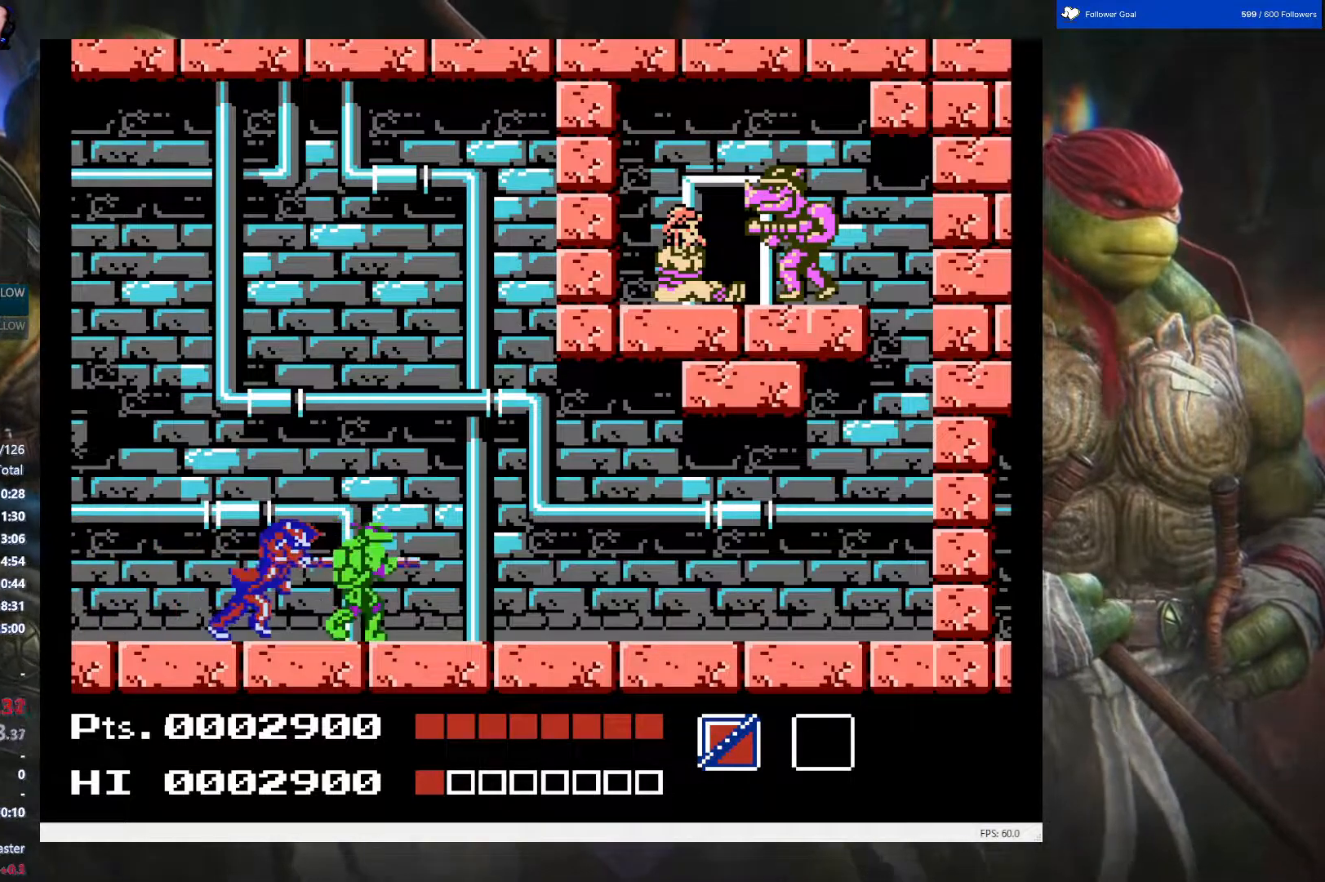
{"buttons": ["DPAD_RIGHT"], "events": [[67, "B", "up"], [133, "B", "down"], [267, "B", "up"]]}
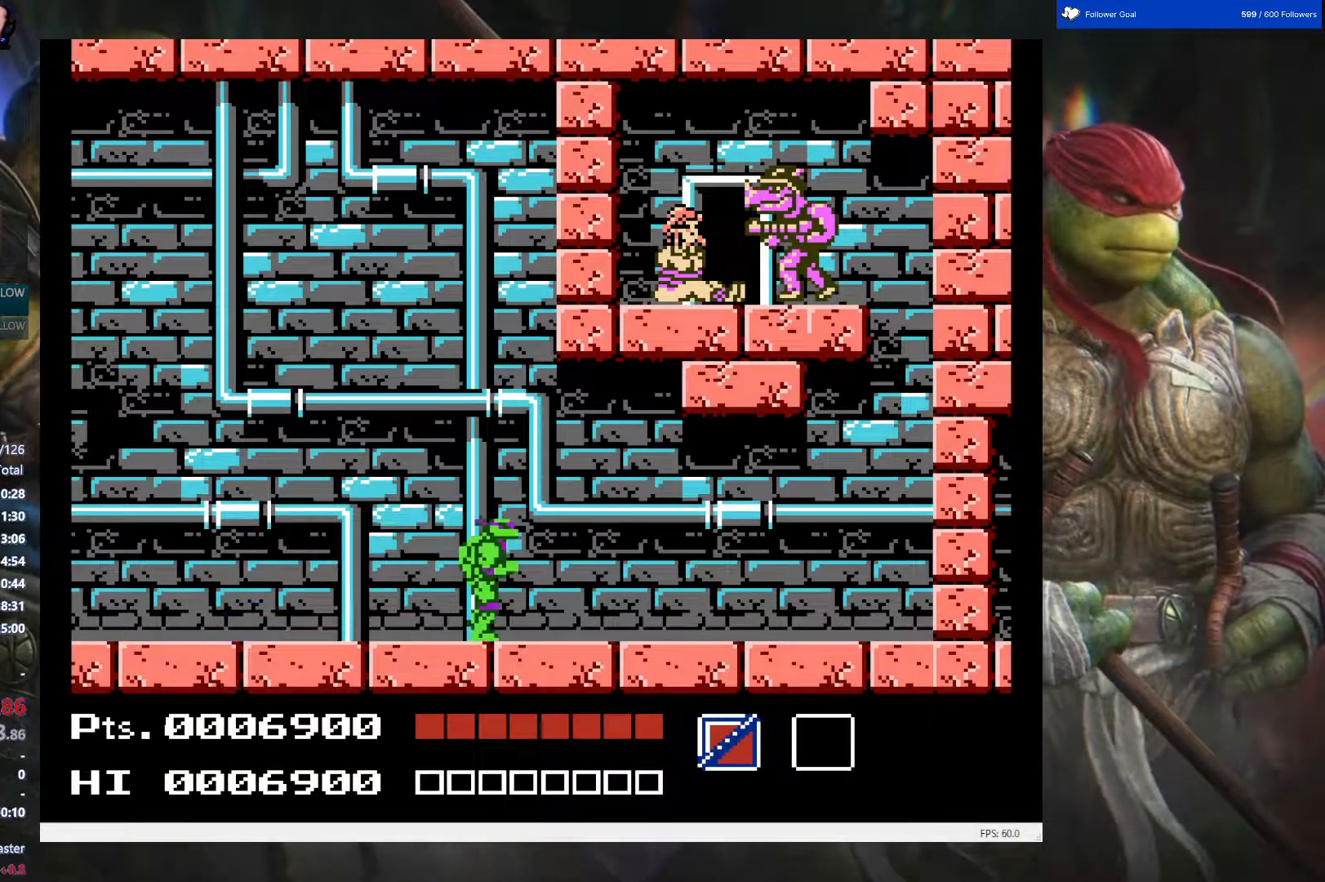
{"buttons": ["DPAD_RIGHT"], "events": []}
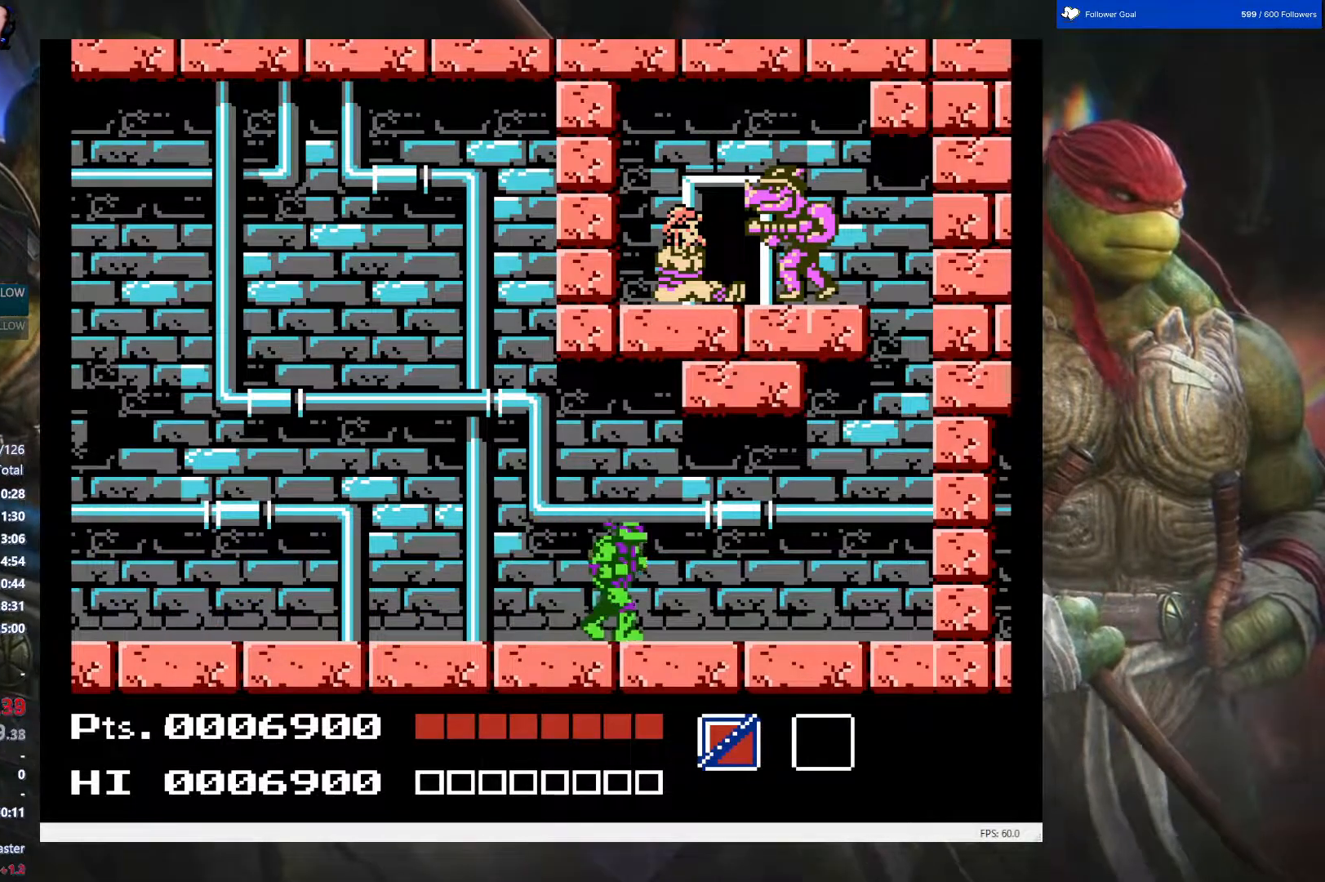
{"buttons": ["DPAD_RIGHT"], "events": []}
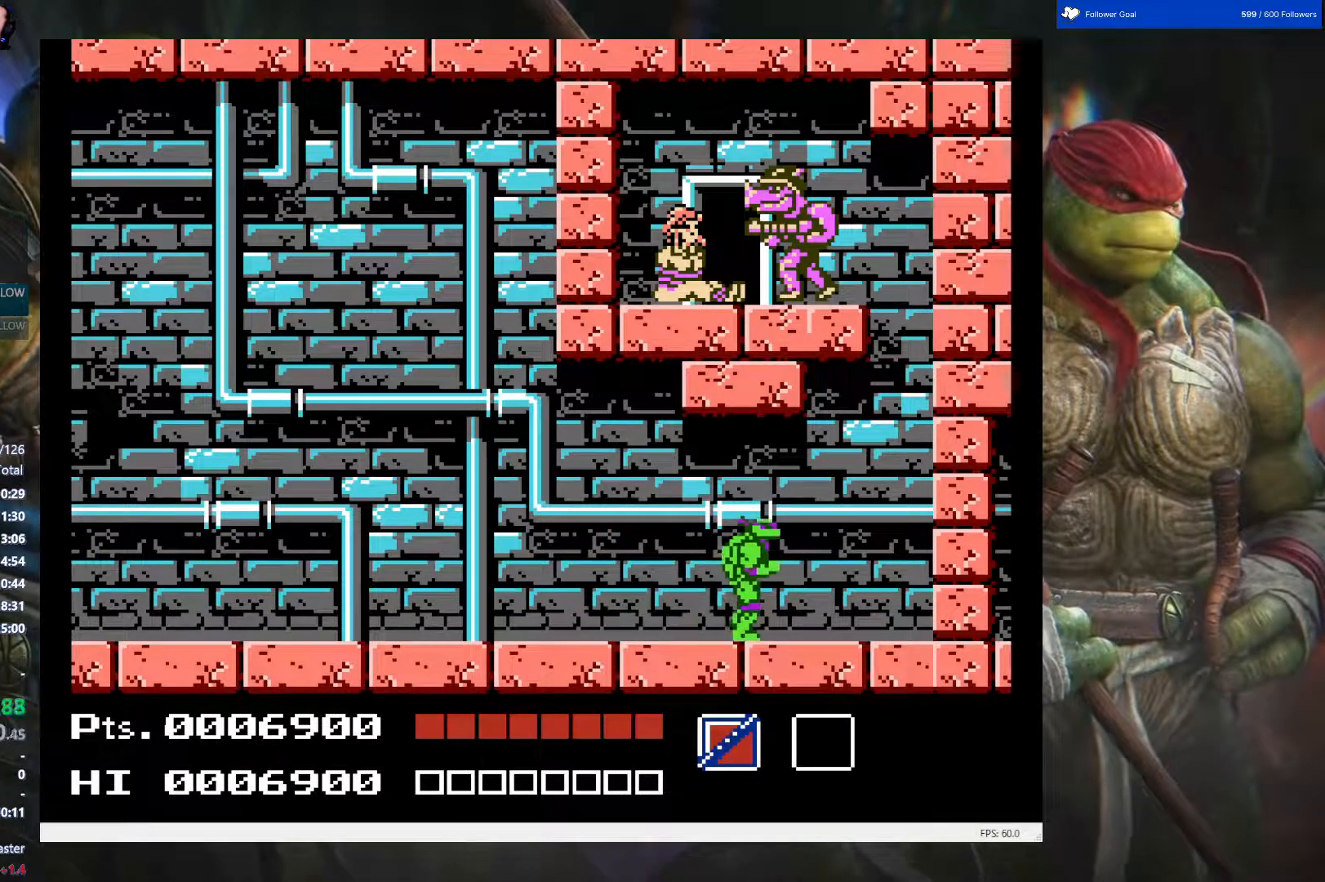
{"buttons": ["A", "DPAD_RIGHT"], "events": [[217, "A", "down"]]}
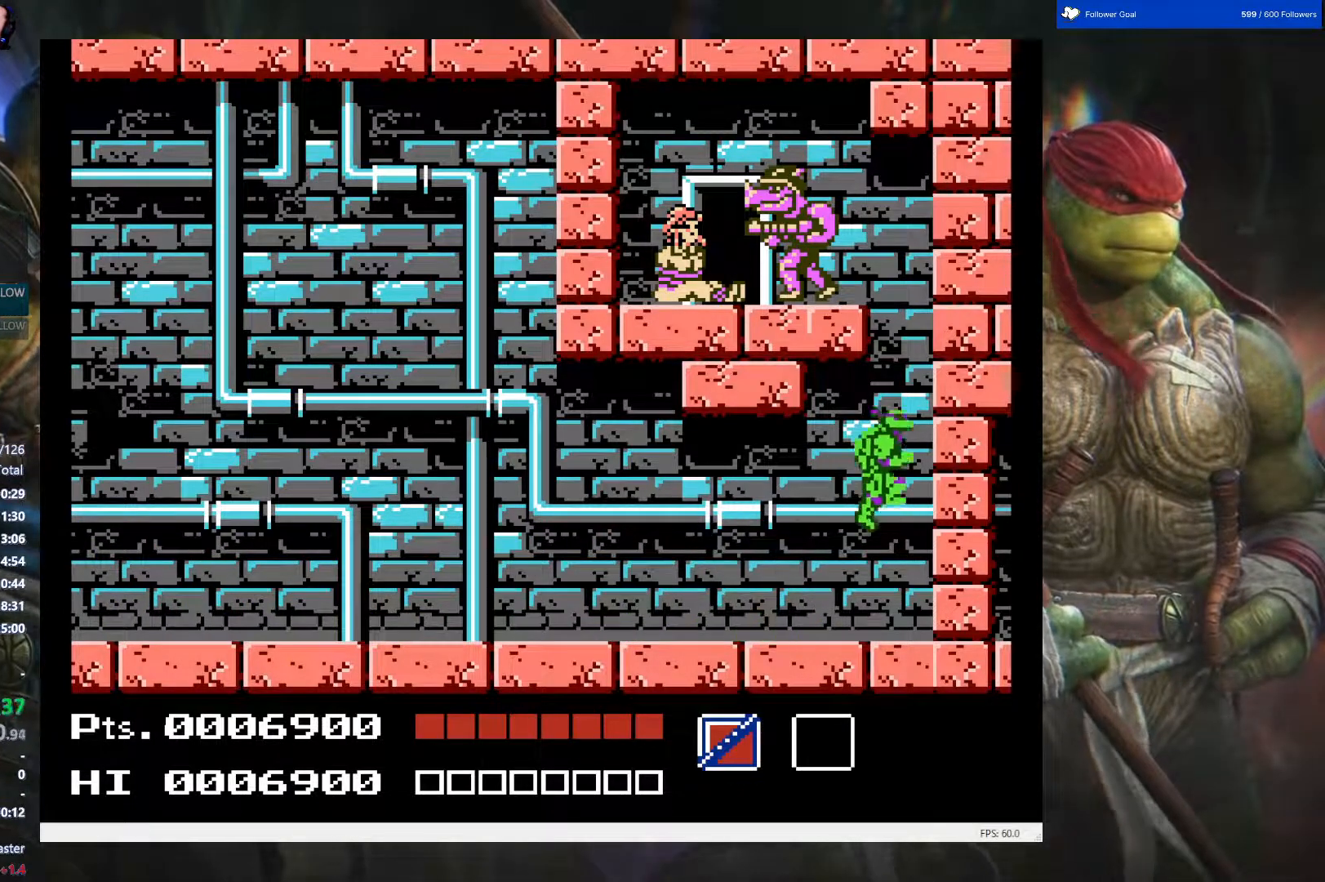
{"buttons": ["A", "DPAD_LEFT"], "events": [[83, "DPAD_RIGHT", "up"], [233, "DPAD_LEFT", "down"]]}
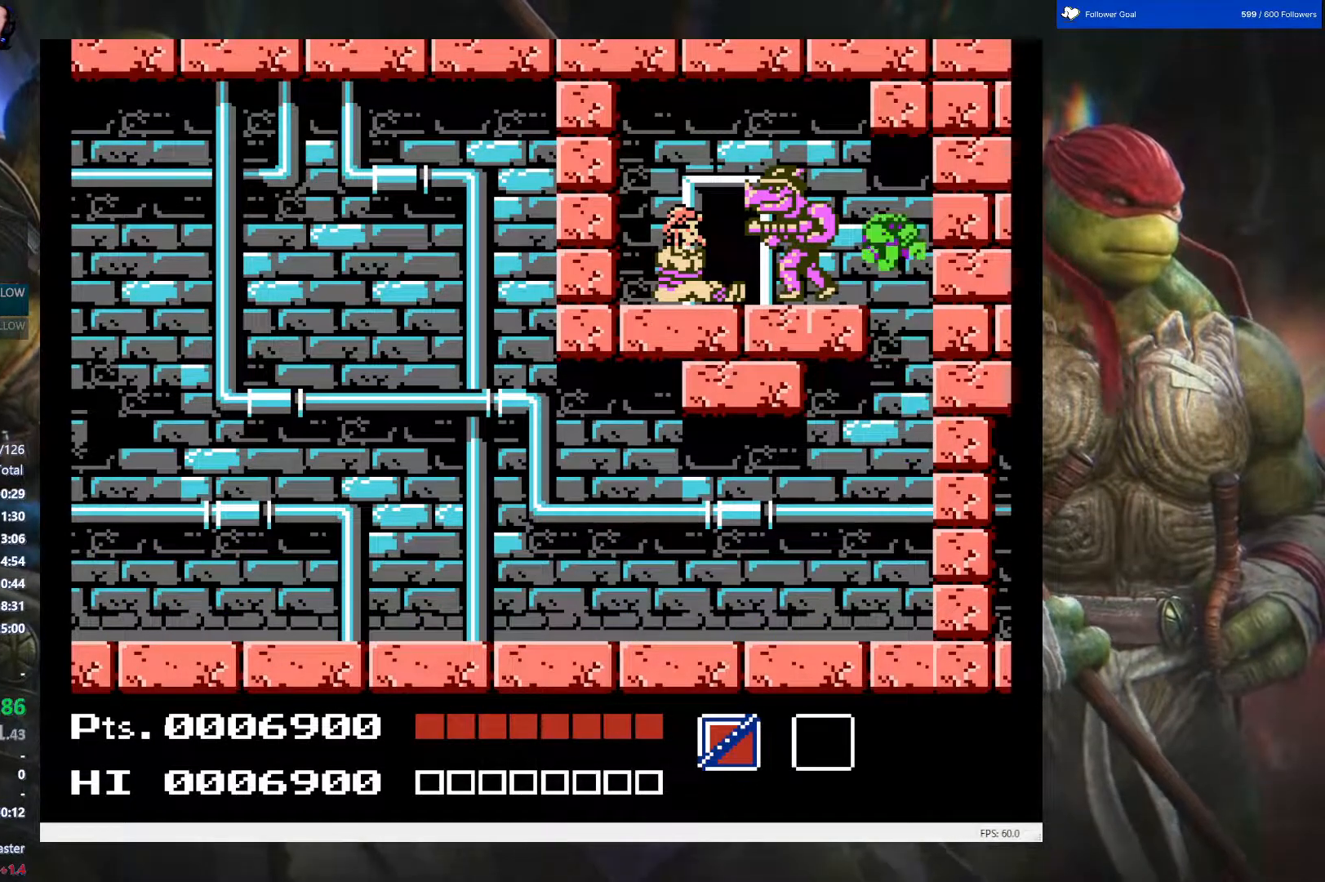
{"buttons": ["DPAD_LEFT"], "events": [[100, "A", "up"]]}
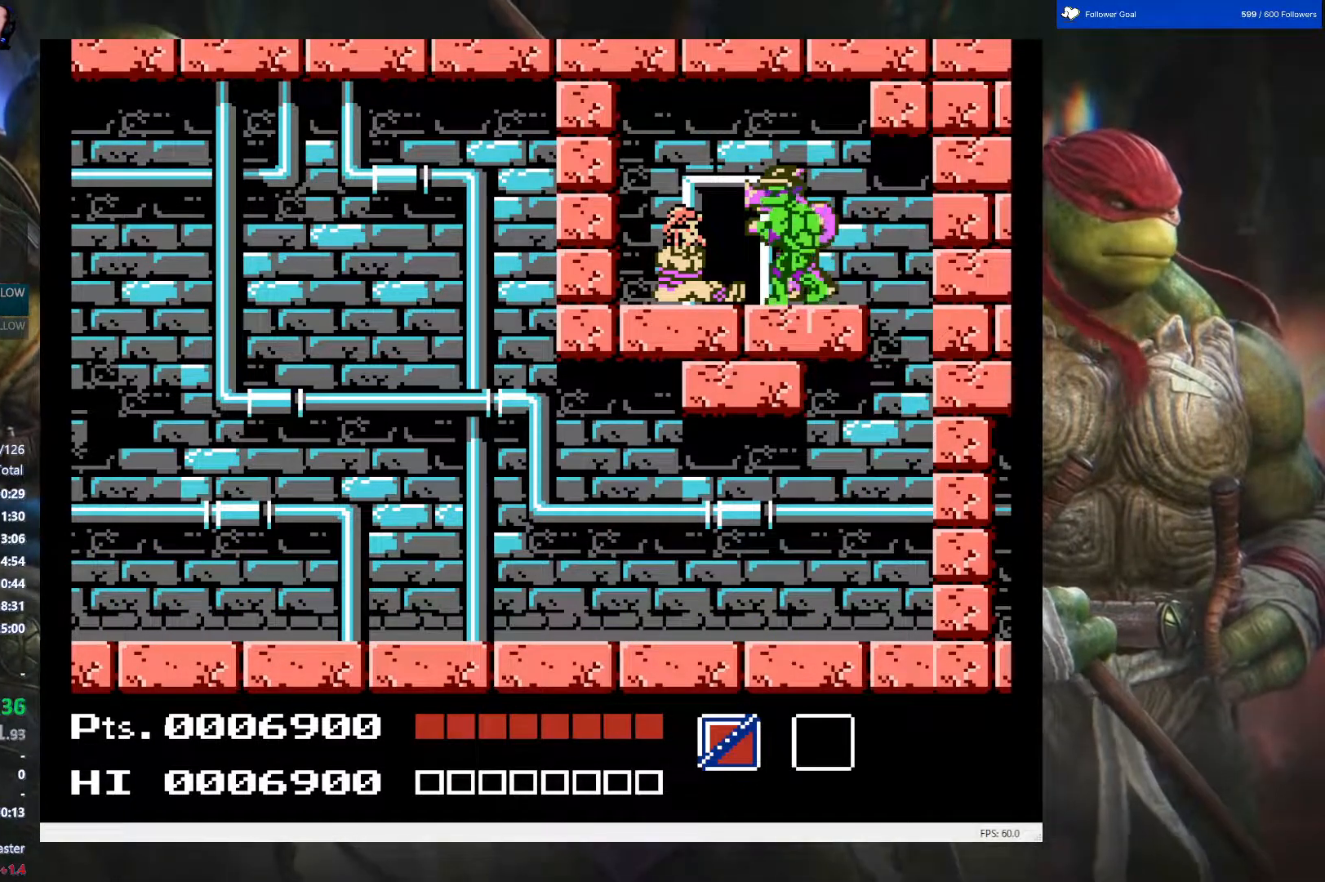
{"buttons": [], "events": [[100, "DPAD_LEFT", "up"], [250, "DPAD_UP", "down"], [433, "DPAD_UP", "up"]]}
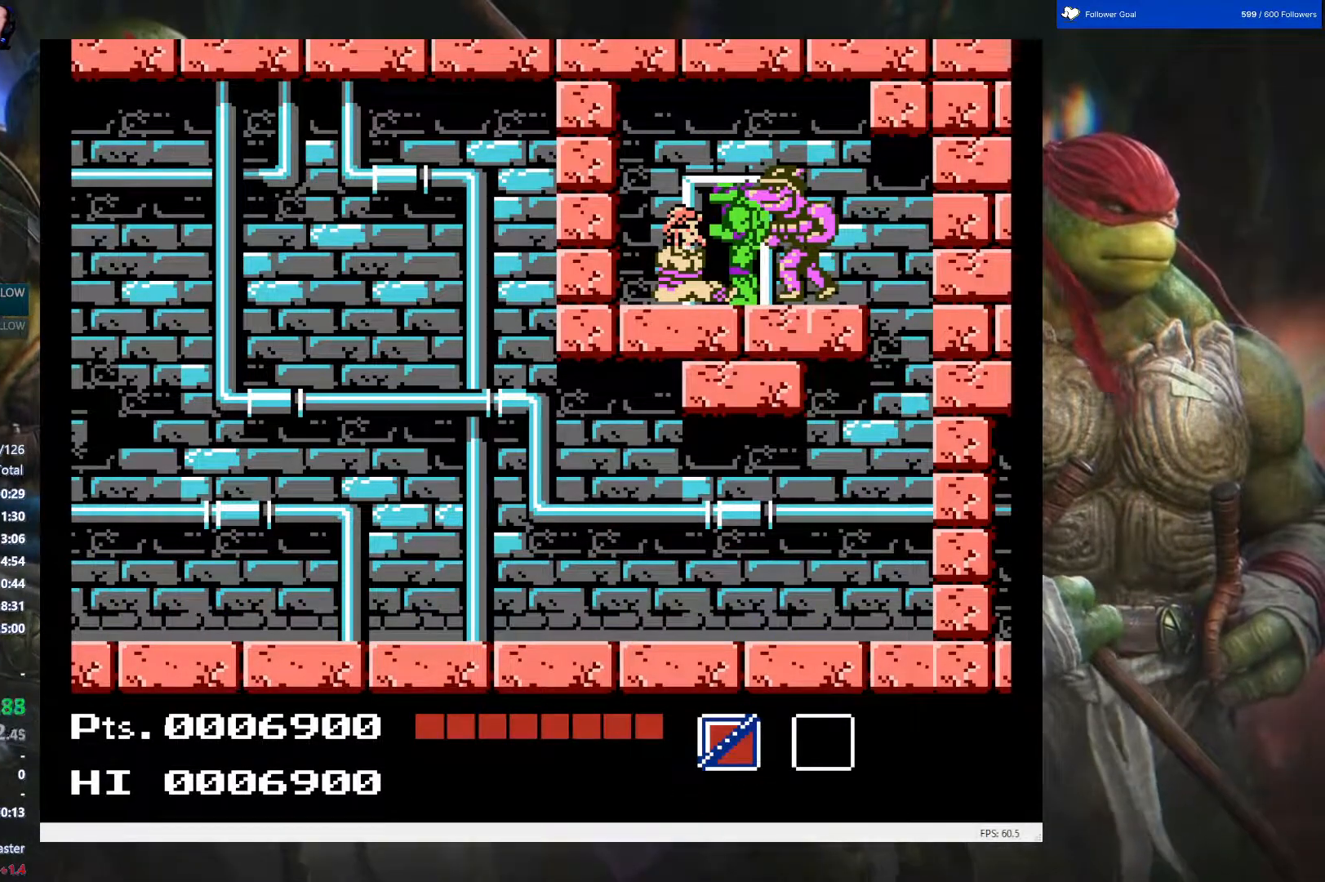
{"buttons": ["DPAD_UP"], "events": [[17, "DPAD_UP", "down"], [117, "DPAD_UP", "up"], [167, "DPAD_UP", "down"], [283, "DPAD_UP", "up"], [350, "DPAD_UP", "down"], [433, "DPAD_UP", "up"], [500, "DPAD_UP", "down"]]}
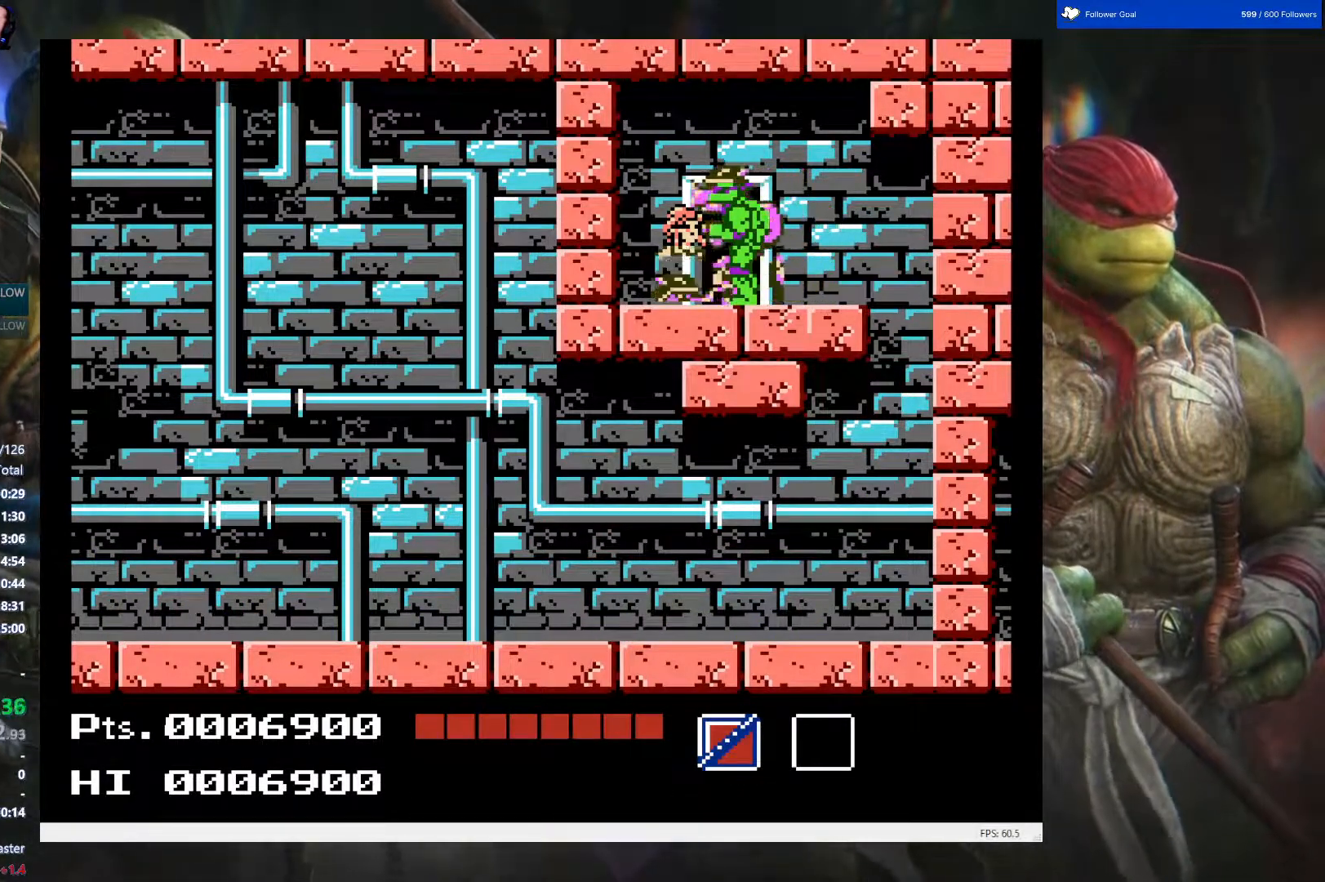
{"buttons": ["DPAD_UP"], "events": [[83, "DPAD_UP", "up"], [117, "DPAD_UP", "down"], [217, "DPAD_UP", "up"], [283, "DPAD_UP", "down"], [367, "DPAD_UP", "up"], [433, "DPAD_UP", "down"]]}
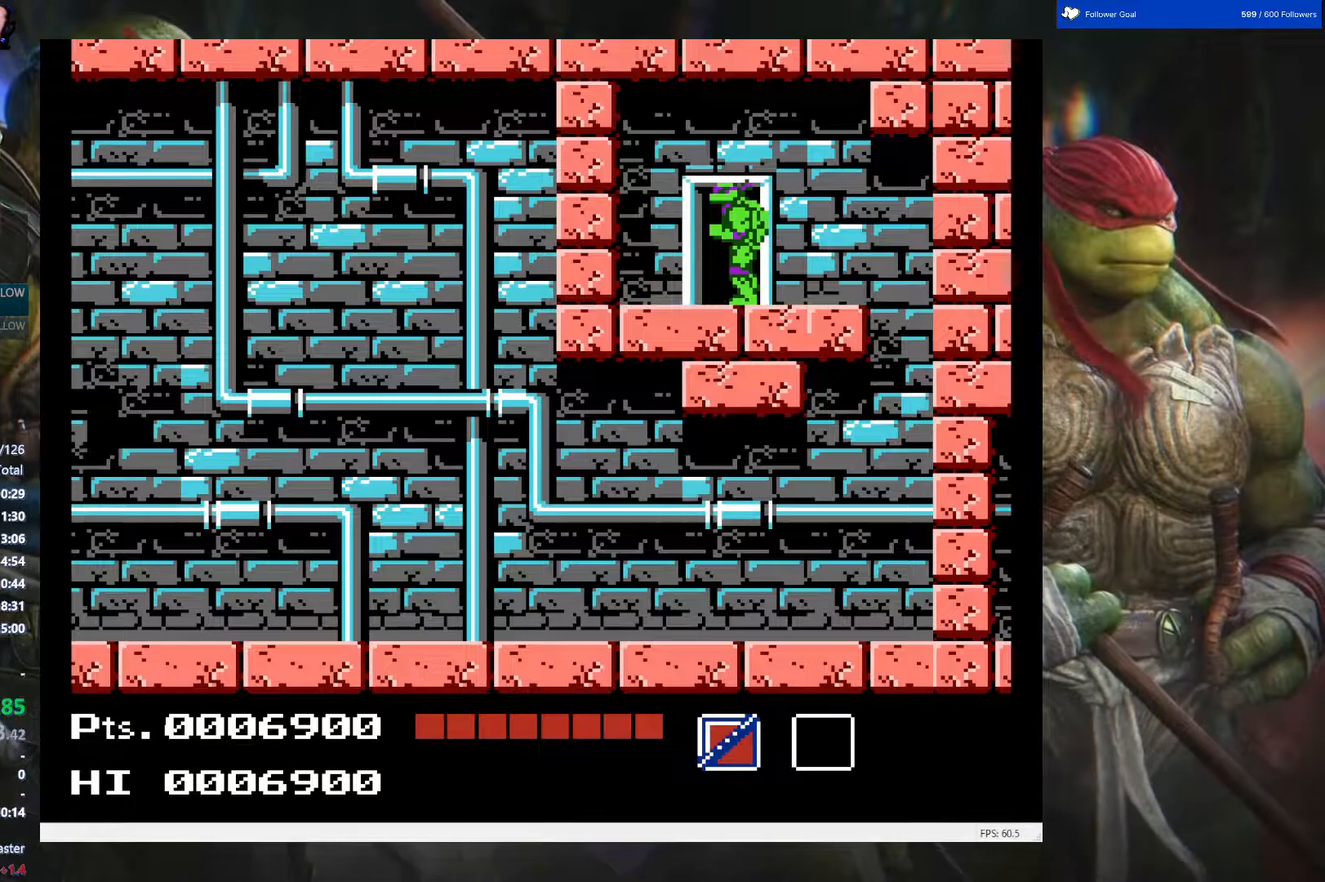
{"buttons": [], "events": [[17, "DPAD_UP", "up"], [83, "DPAD_UP", "down"], [200, "DPAD_UP", "up"], [250, "DPAD_UP", "down"], [333, "DPAD_UP", "up"], [400, "DPAD_UP", "down"], [450, "DPAD_UP", "up"]]}
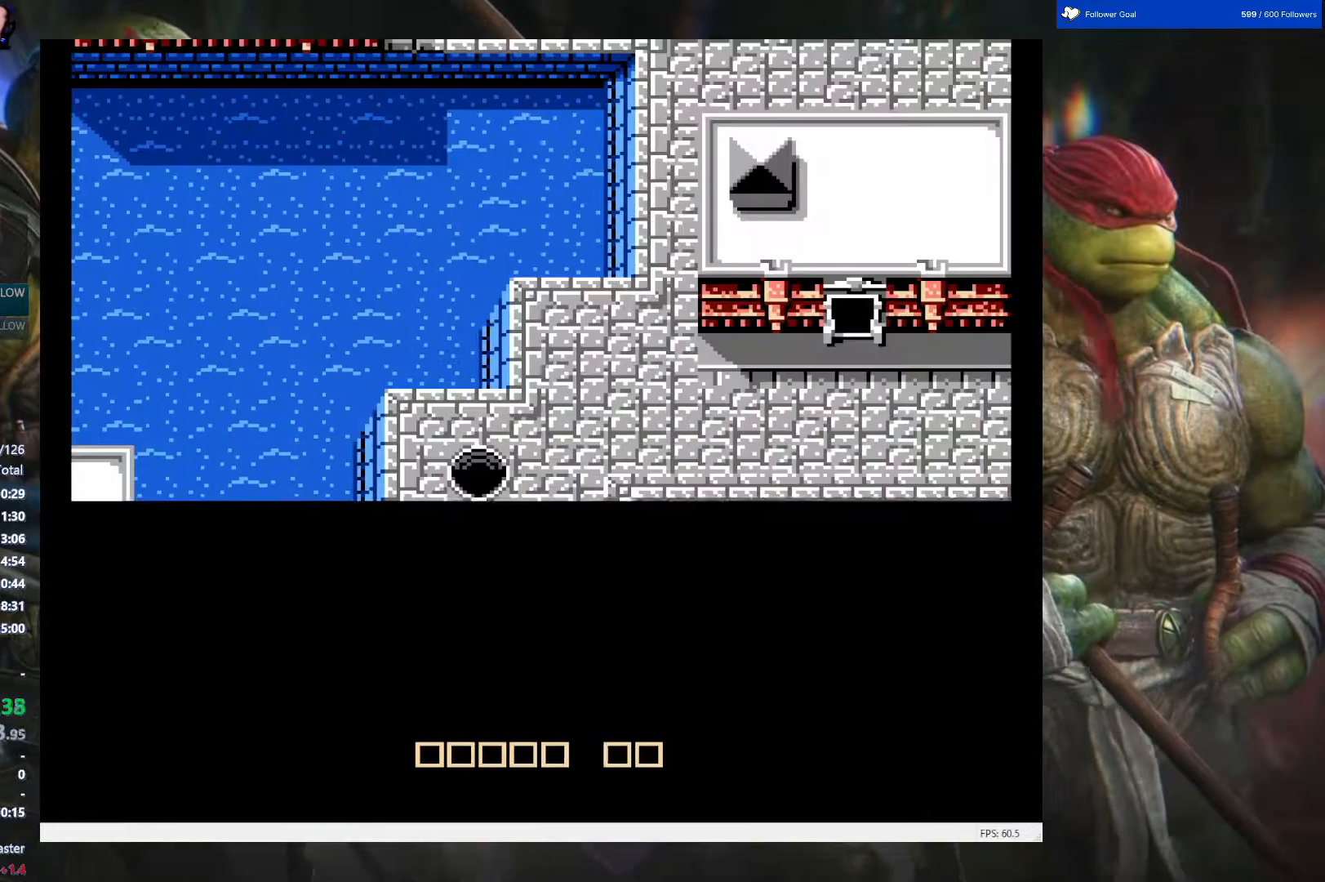
{"buttons": ["DPAD_UP"], "events": [[167, "DPAD_UP", "down"]]}
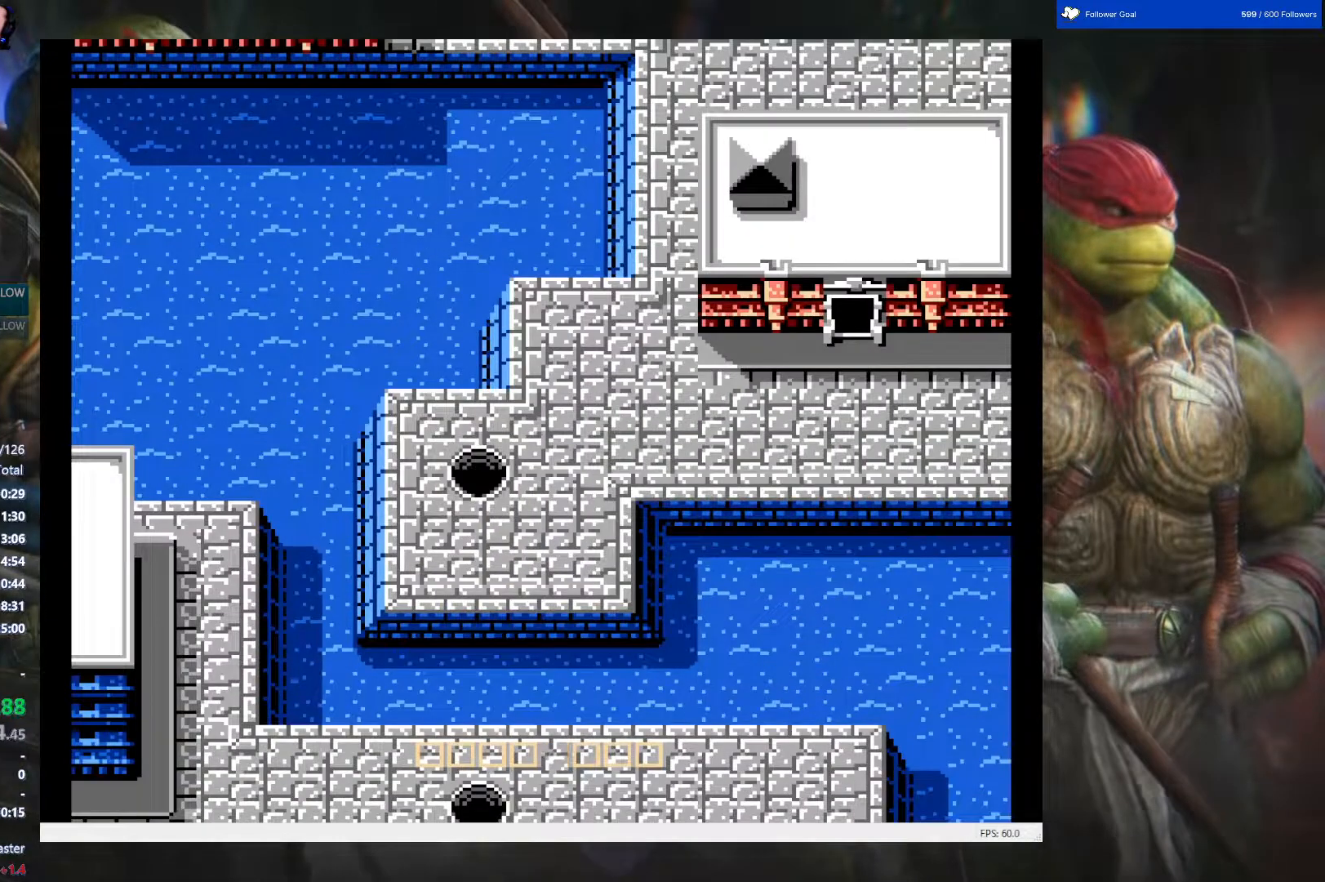
{"buttons": ["DPAD_UP"], "events": [[133, "DPAD_RIGHT", "down"], [250, "DPAD_RIGHT", "up"], [333, "DPAD_RIGHT", "down"], [417, "DPAD_RIGHT", "up"]]}
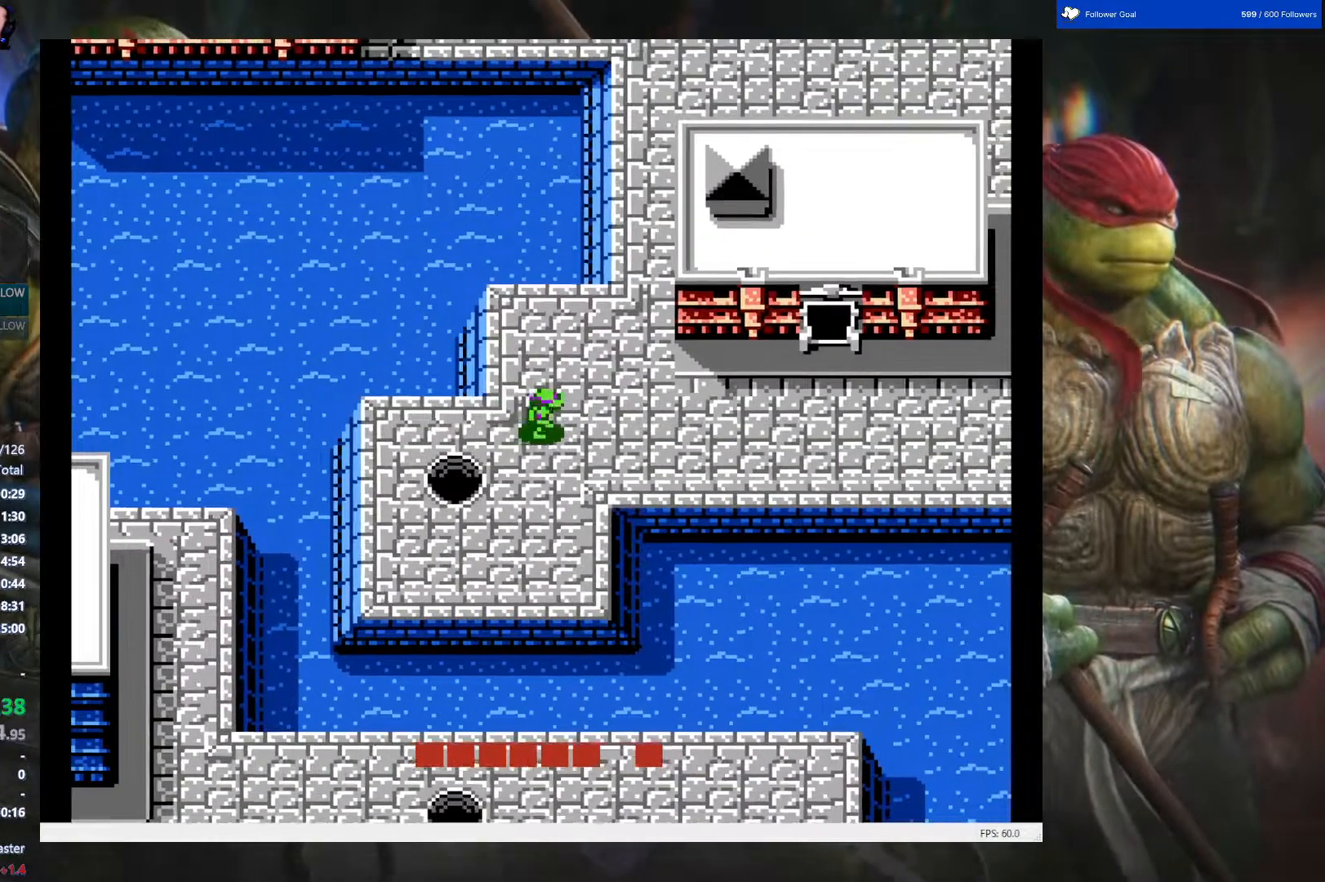
{"buttons": ["DPAD_RIGHT"], "events": [[467, "DPAD_RIGHT", "down"], [483, "DPAD_UP", "up"]]}
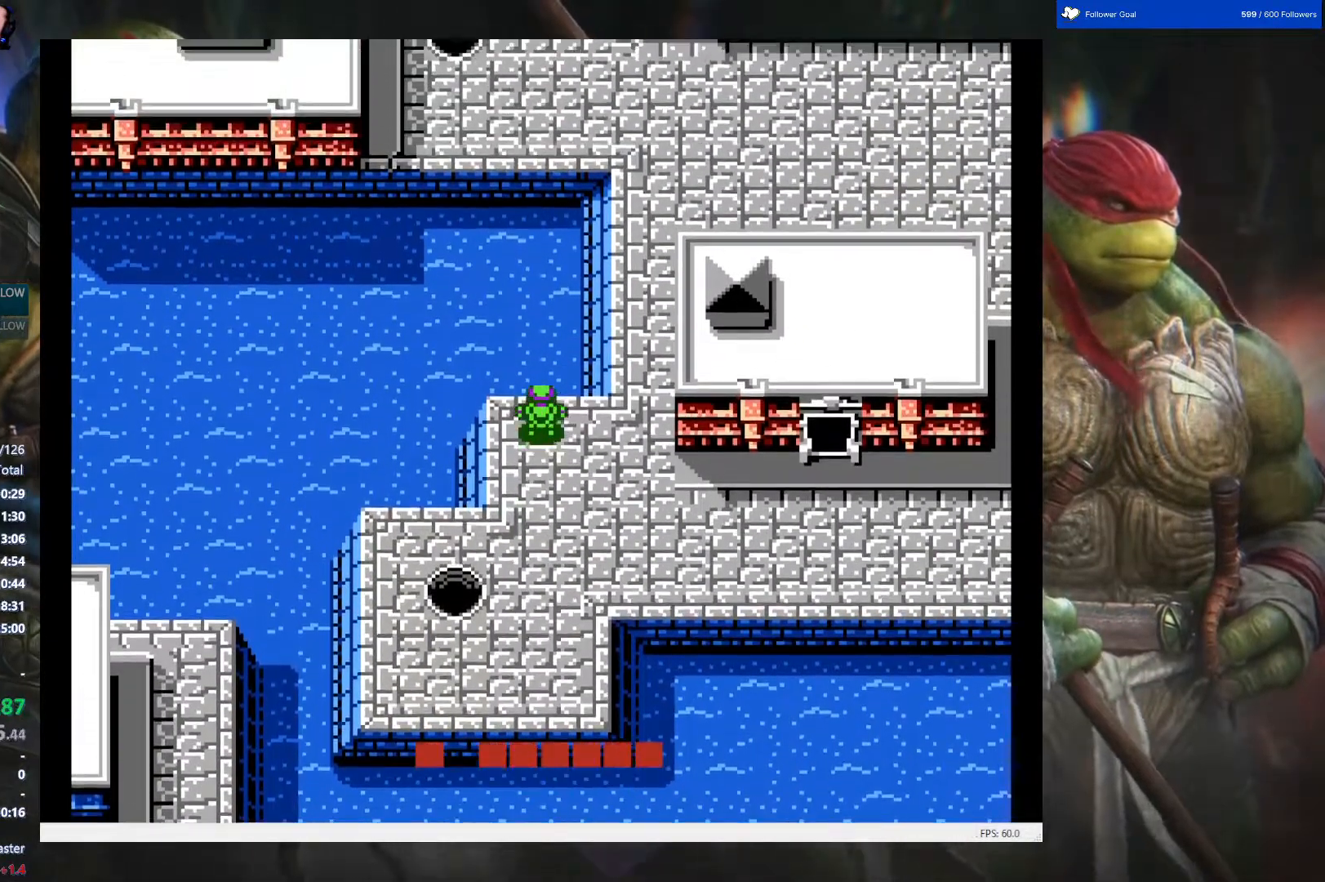
{"buttons": ["DPAD_UP"], "events": [[333, "DPAD_RIGHT", "up"], [333, "DPAD_UP", "down"]]}
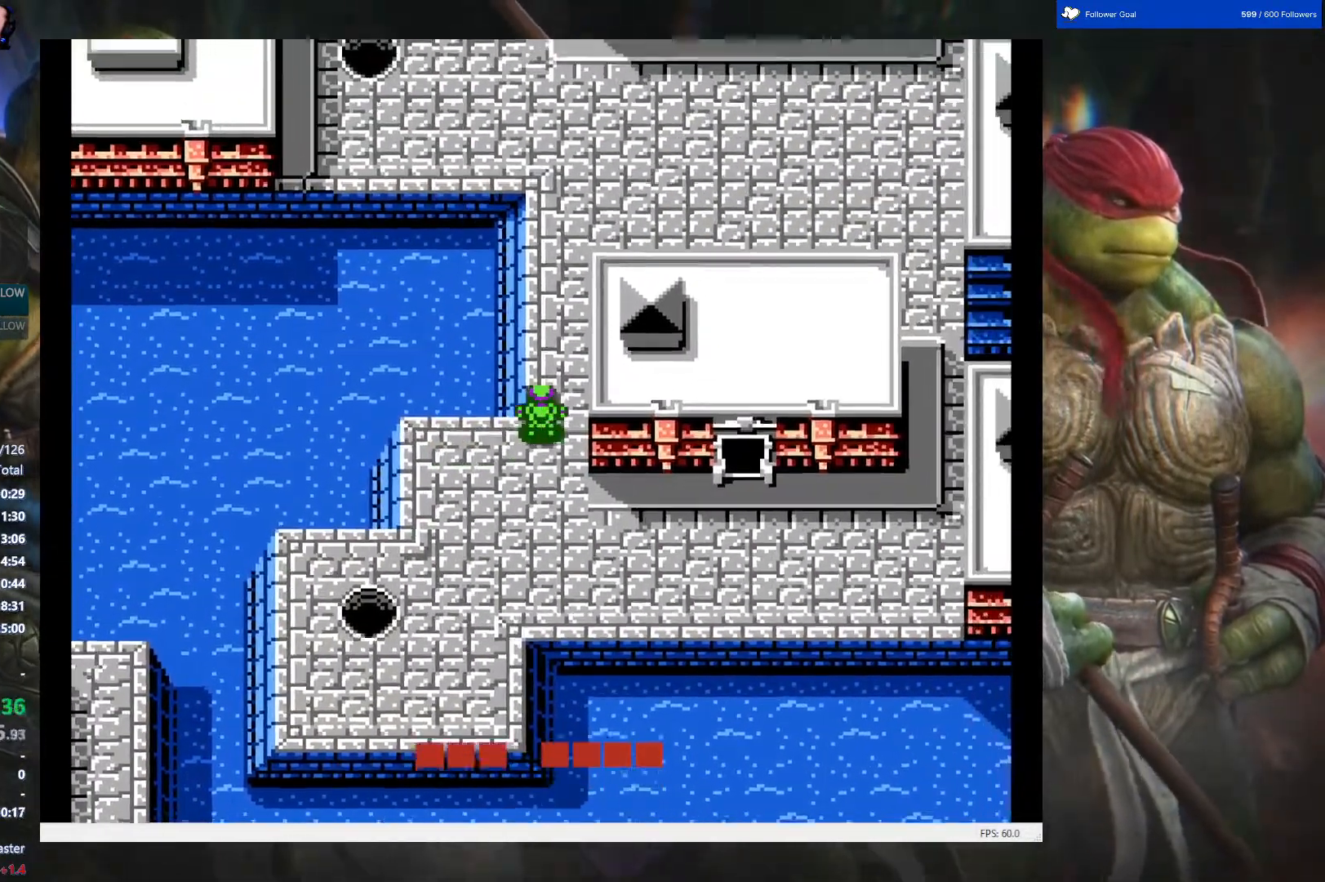
{"buttons": ["DPAD_UP"], "events": []}
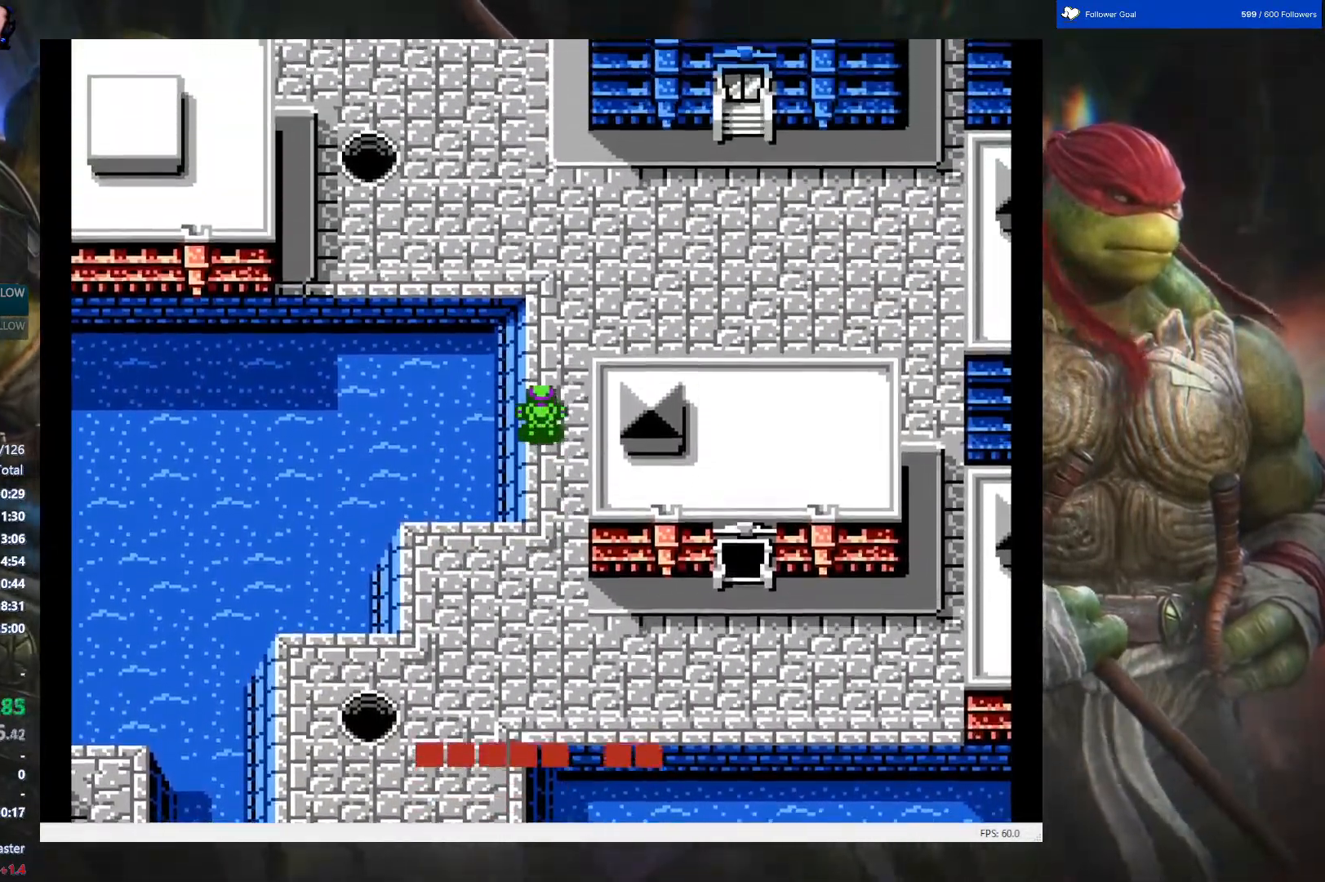
{"buttons": ["DPAD_UP"], "events": []}
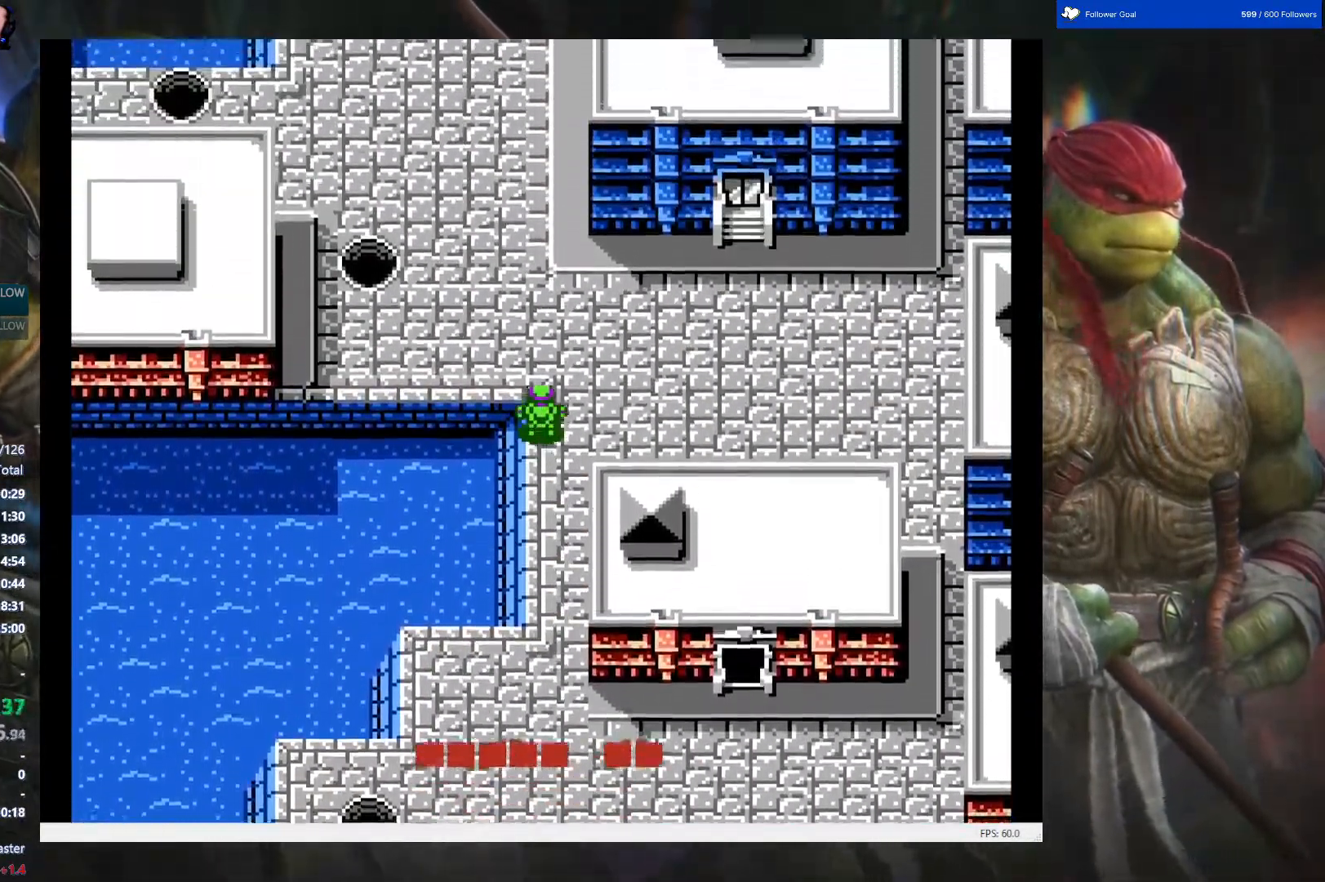
{"buttons": ["DPAD_LEFT"], "events": [[217, "DPAD_LEFT", "down"], [217, "DPAD_UP", "up"]]}
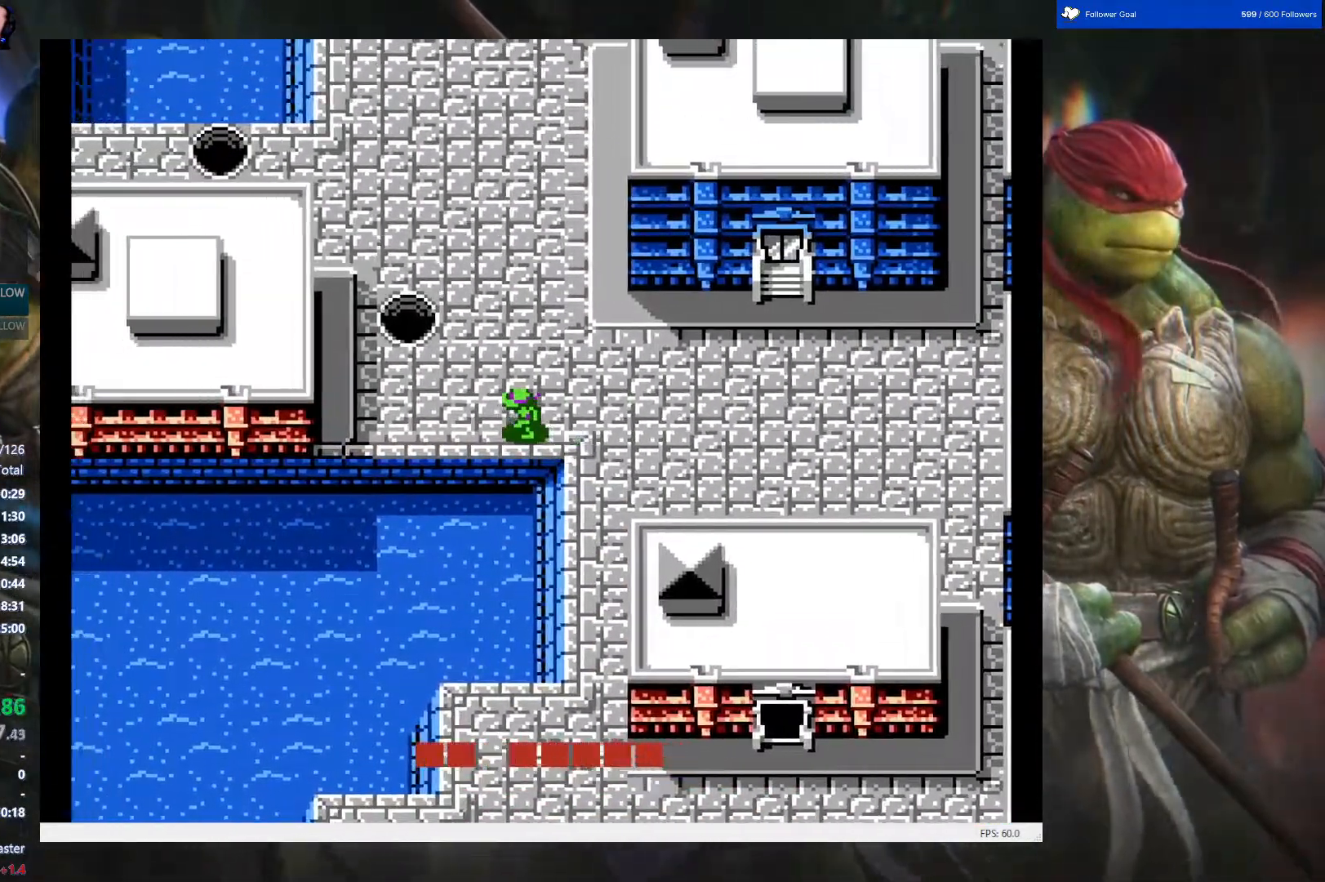
{"buttons": ["DPAD_LEFT"], "events": []}
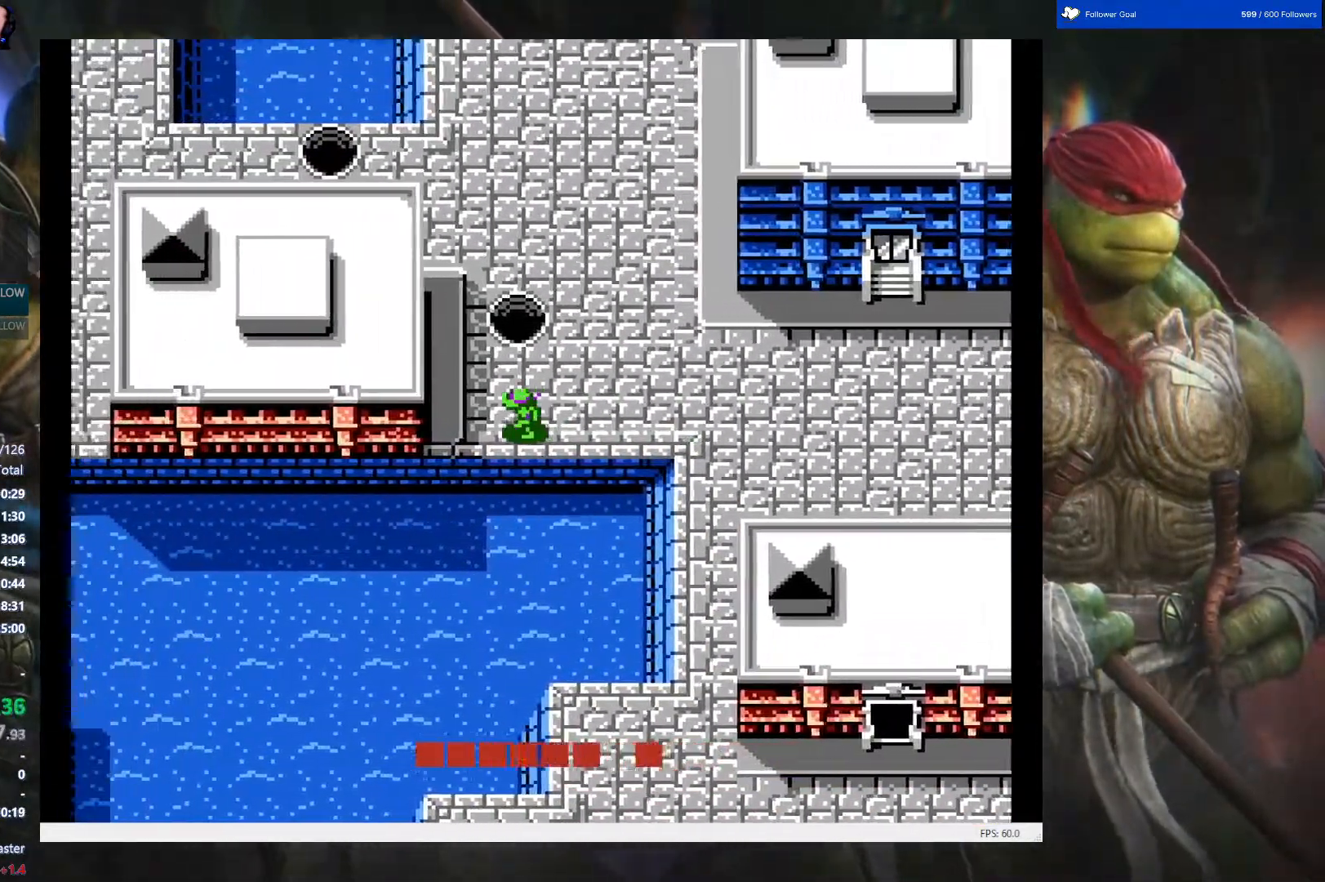
{"buttons": ["DPAD_UP"], "events": [[267, "DPAD_UP", "down"], [383, "DPAD_LEFT", "up"]]}
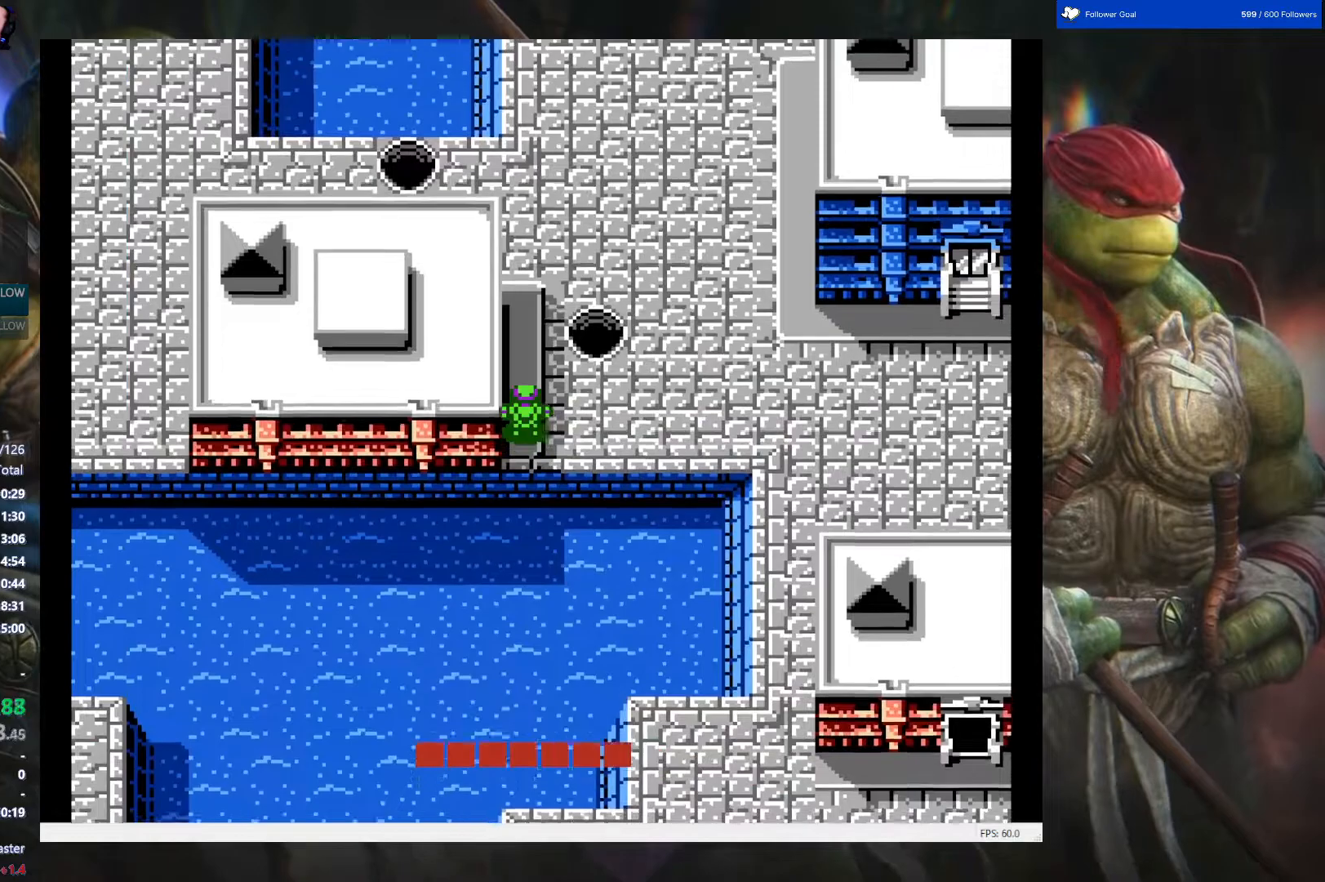
{"buttons": ["DPAD_UP"], "events": []}
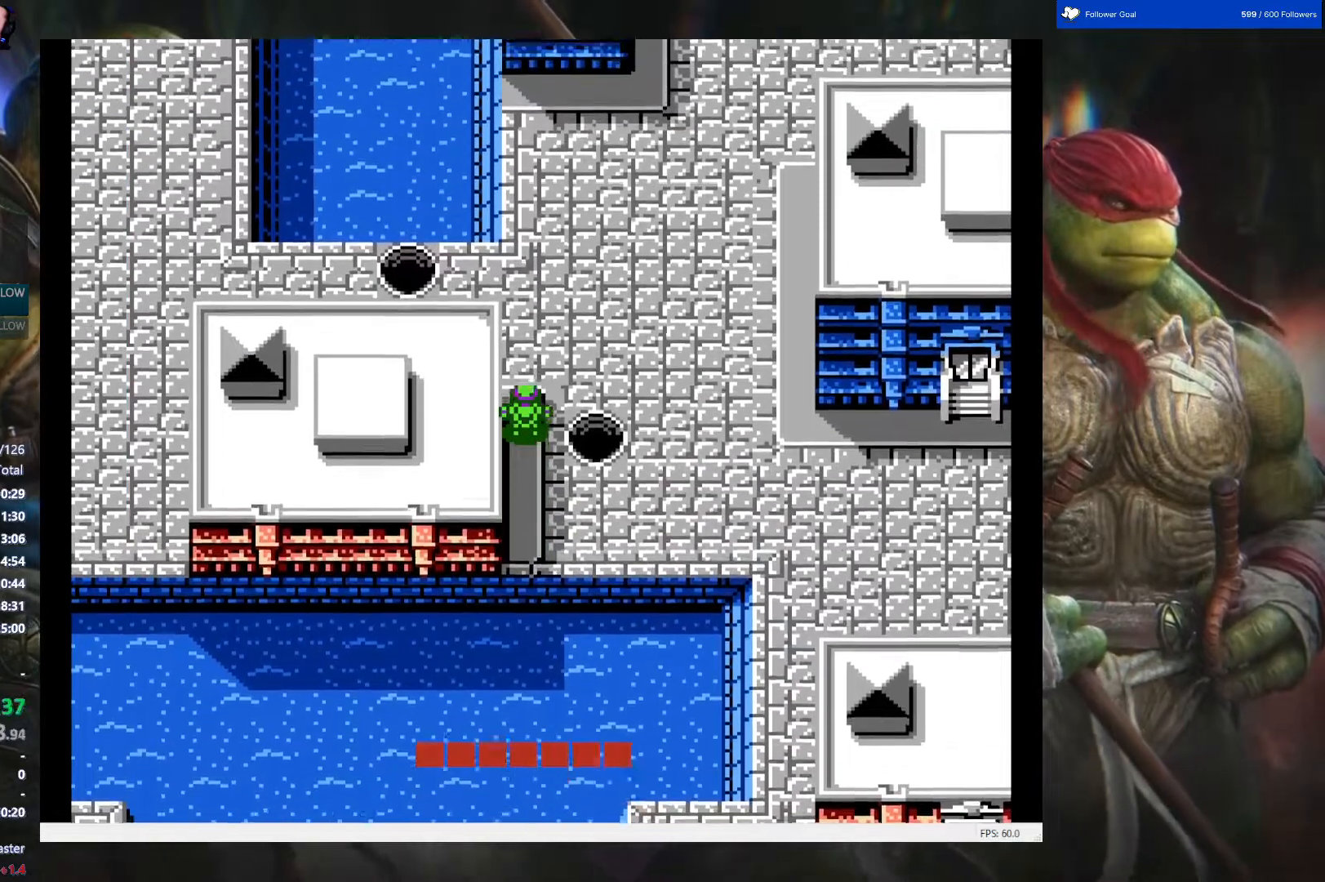
{"buttons": ["DPAD_UP"], "events": []}
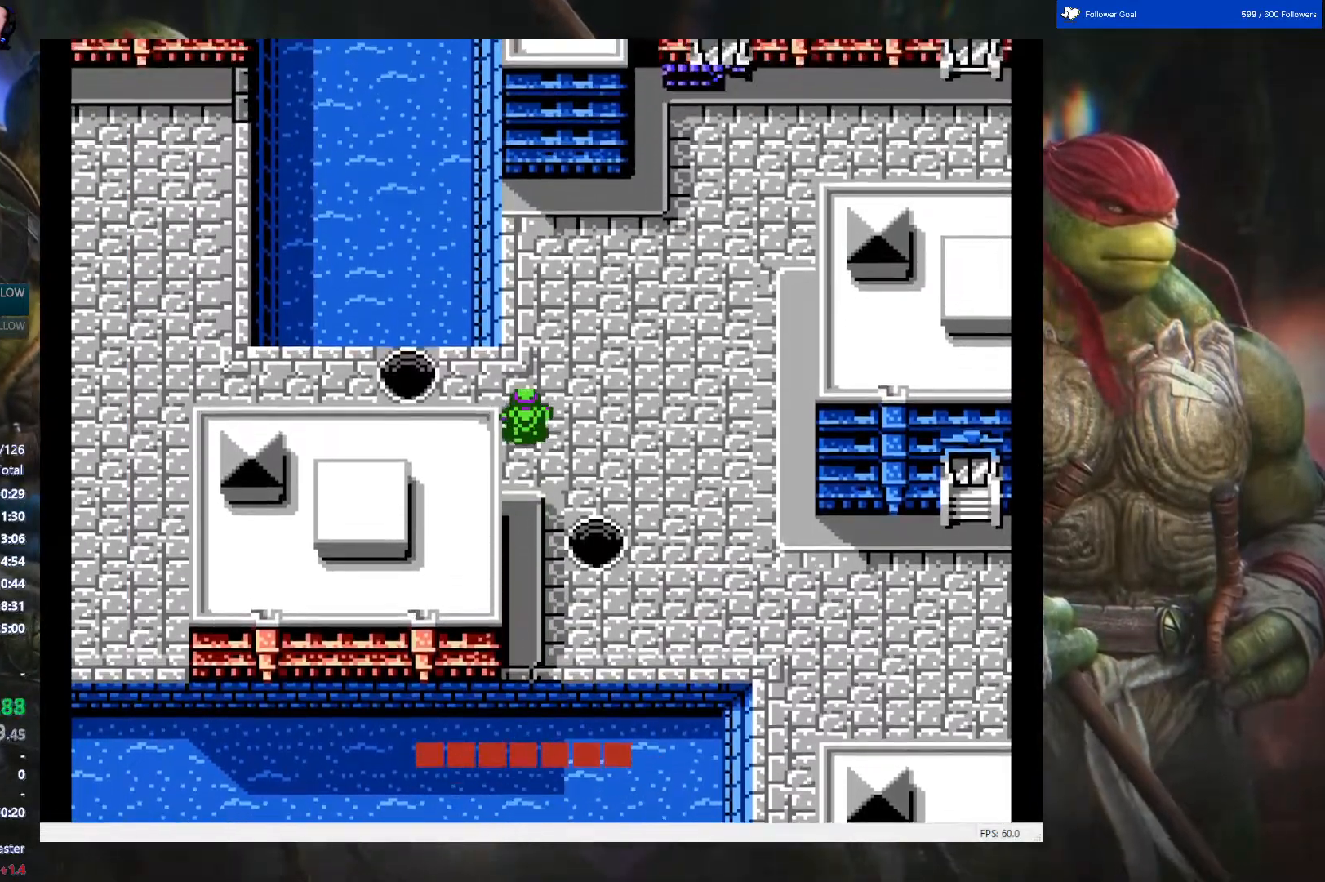
{"buttons": ["DPAD_LEFT"], "events": [[217, "DPAD_LEFT", "down"], [233, "DPAD_UP", "up"]]}
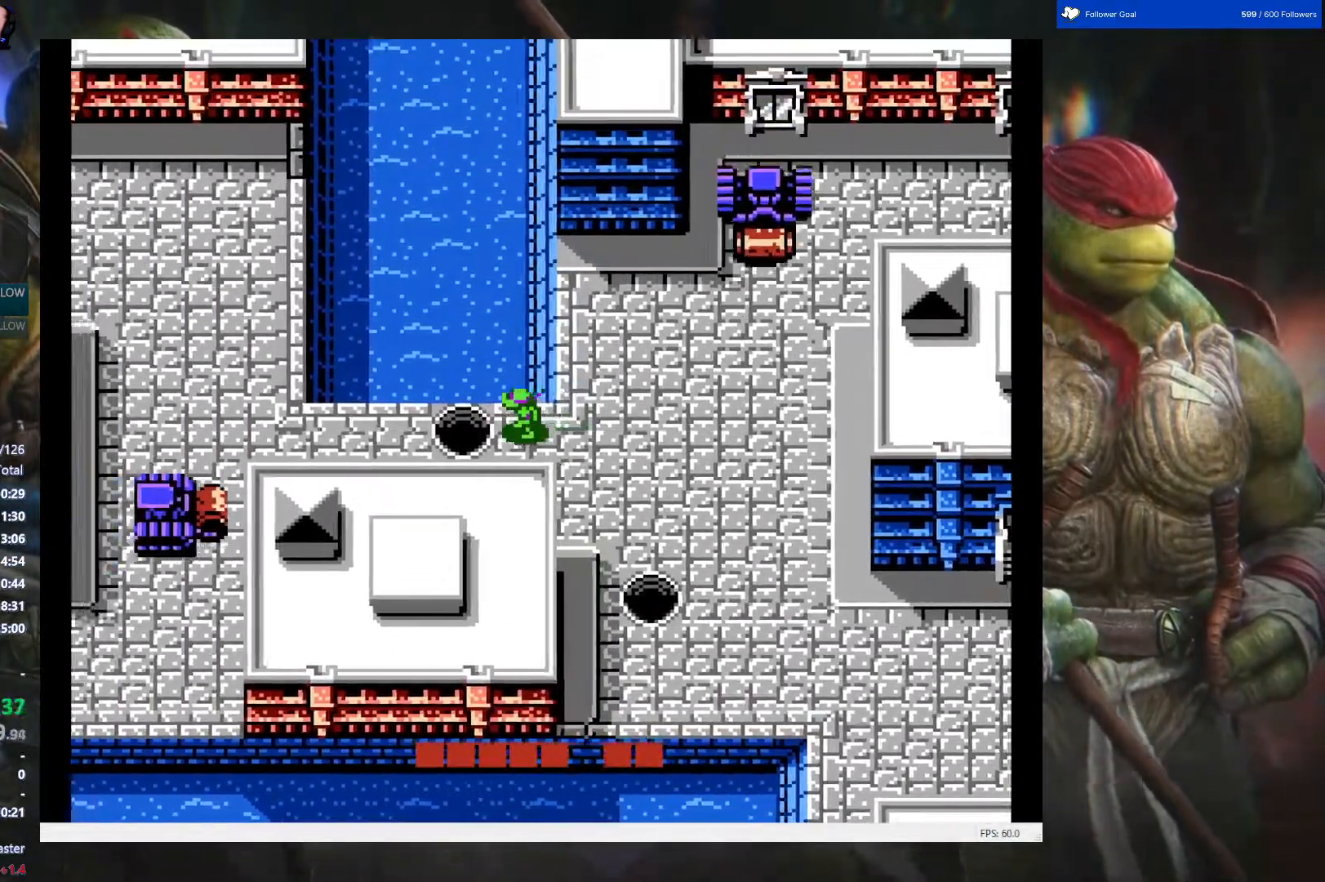
{"buttons": ["DPAD_DOWN"], "events": [[67, "DPAD_LEFT", "up"], [200, "DPAD_DOWN", "down"]]}